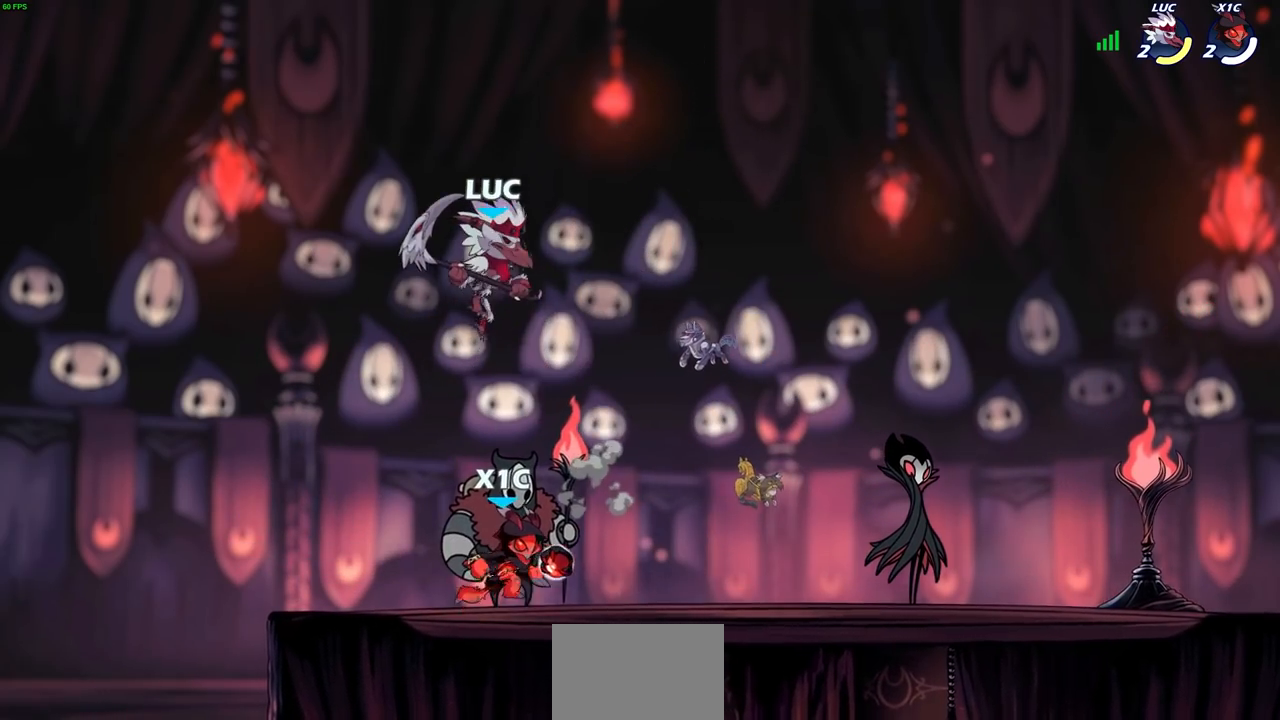
Gameplay with a controller (PlayStation layout); each line is a JSON object with the inputs held at the frame after it. "events" lists button and stick changes between this image and that frame as [ms after this image, input, new state], when the widget could be followed in between. Not read: L3 R1 R3.
{"buttons": [], "left_stick": "left", "right_stick": "center", "events": [[133, "left_stick", "up"], [183, "left_stick", "left"]]}
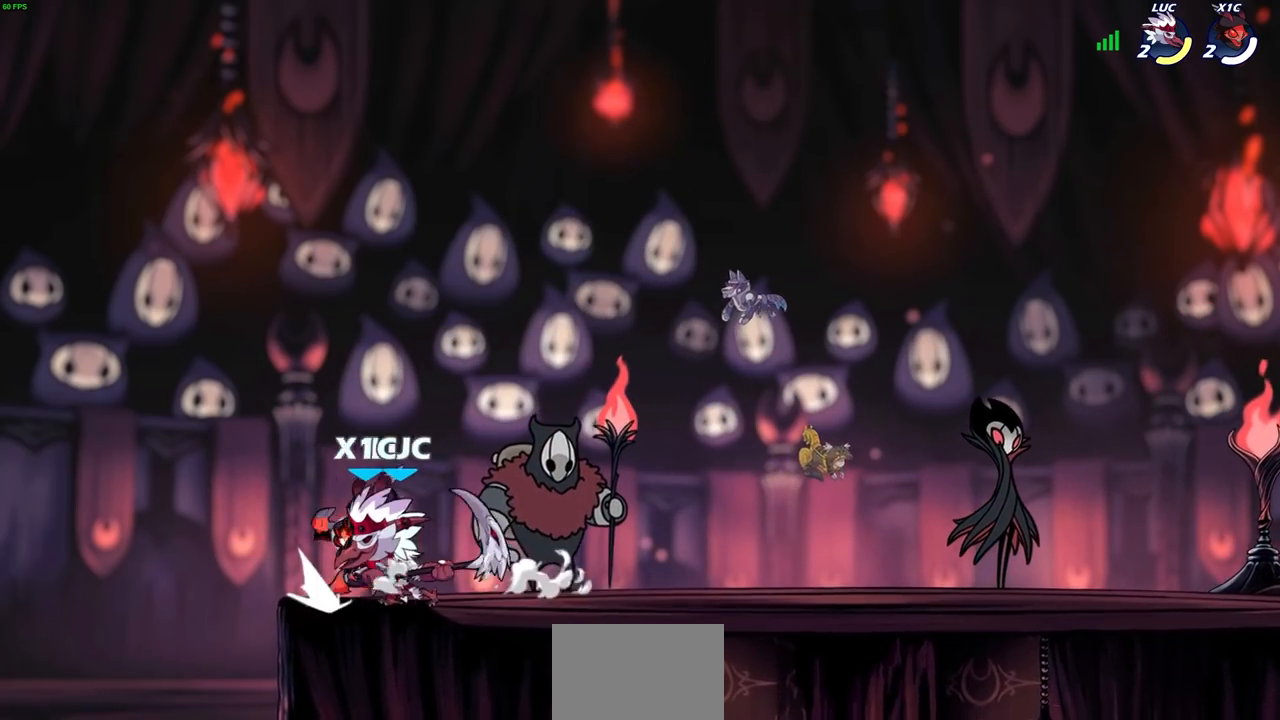
{"buttons": [], "left_stick": "right", "right_stick": "center", "events": [[117, "left_stick", "up-right"], [167, "left_stick", "right"], [250, "SQUARE", "down"], [333, "SQUARE", "up"]]}
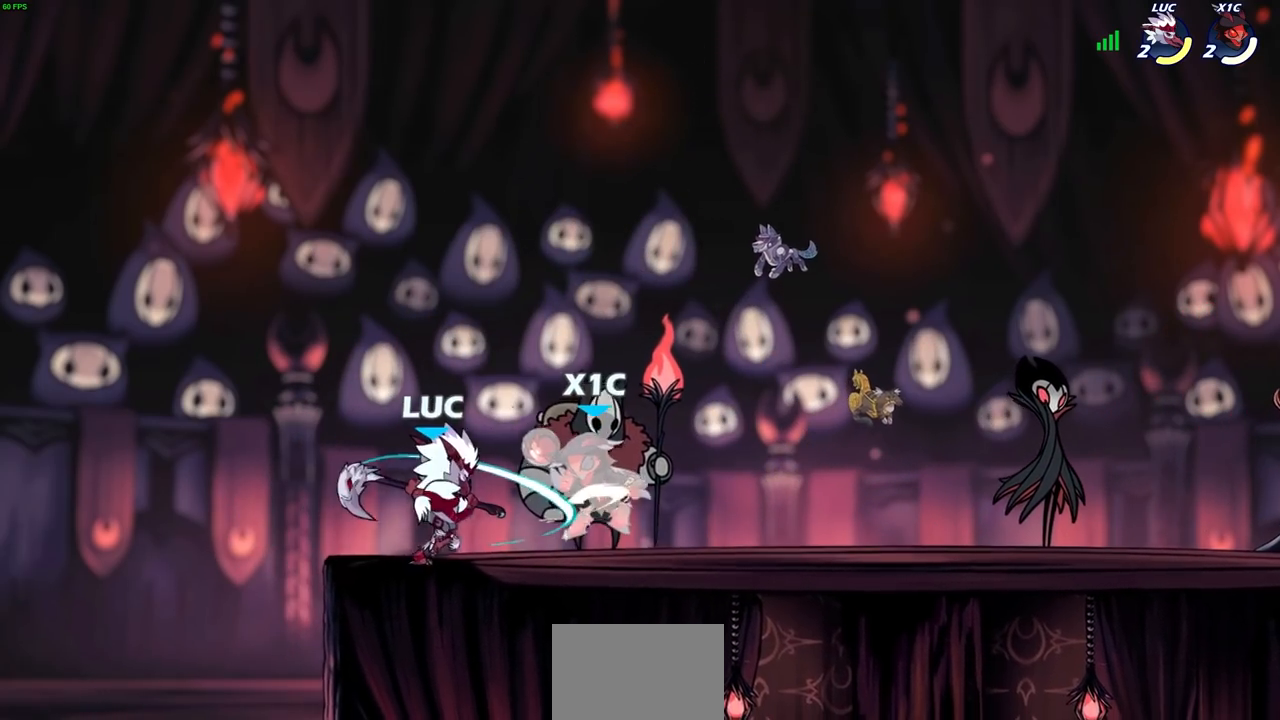
{"buttons": [], "left_stick": "center", "right_stick": "center", "events": [[250, "left_stick", "down"], [383, "SQUARE", "down"], [450, "SQUARE", "up"], [483, "left_stick", "center"]]}
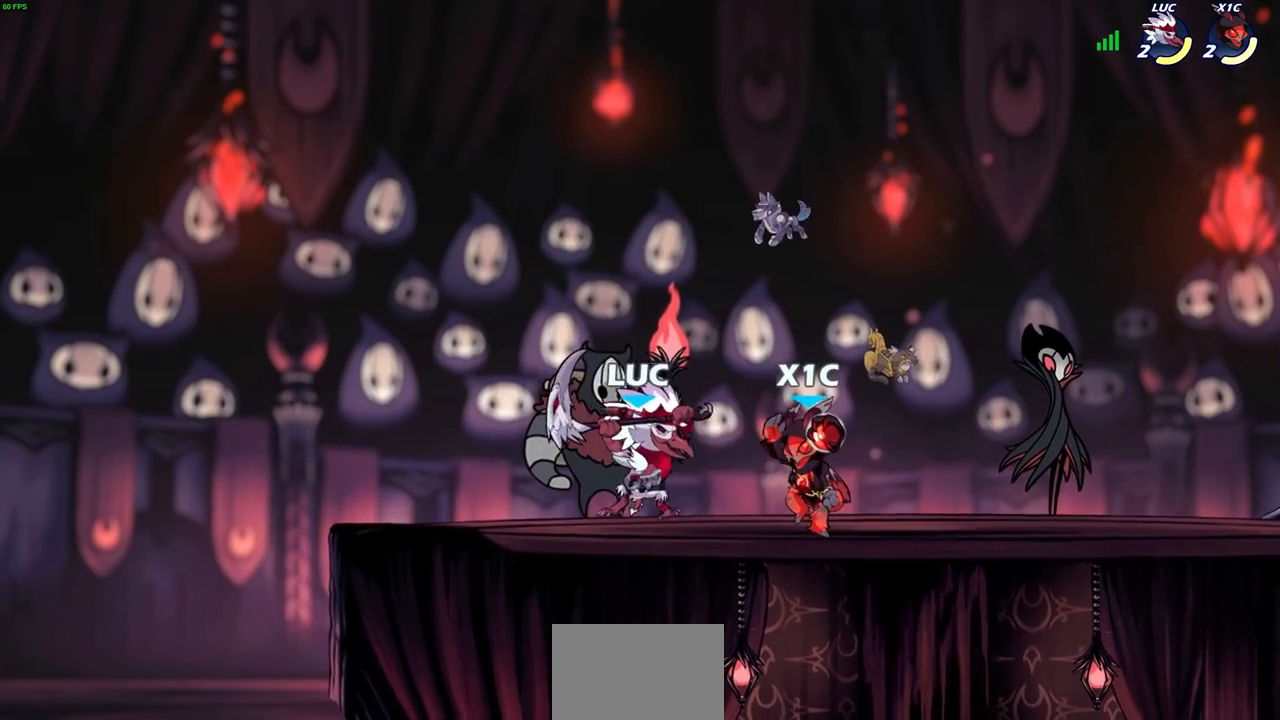
{"buttons": [], "left_stick": "center", "right_stick": "center", "events": [[400, "SQUARE", "down"], [483, "SQUARE", "up"]]}
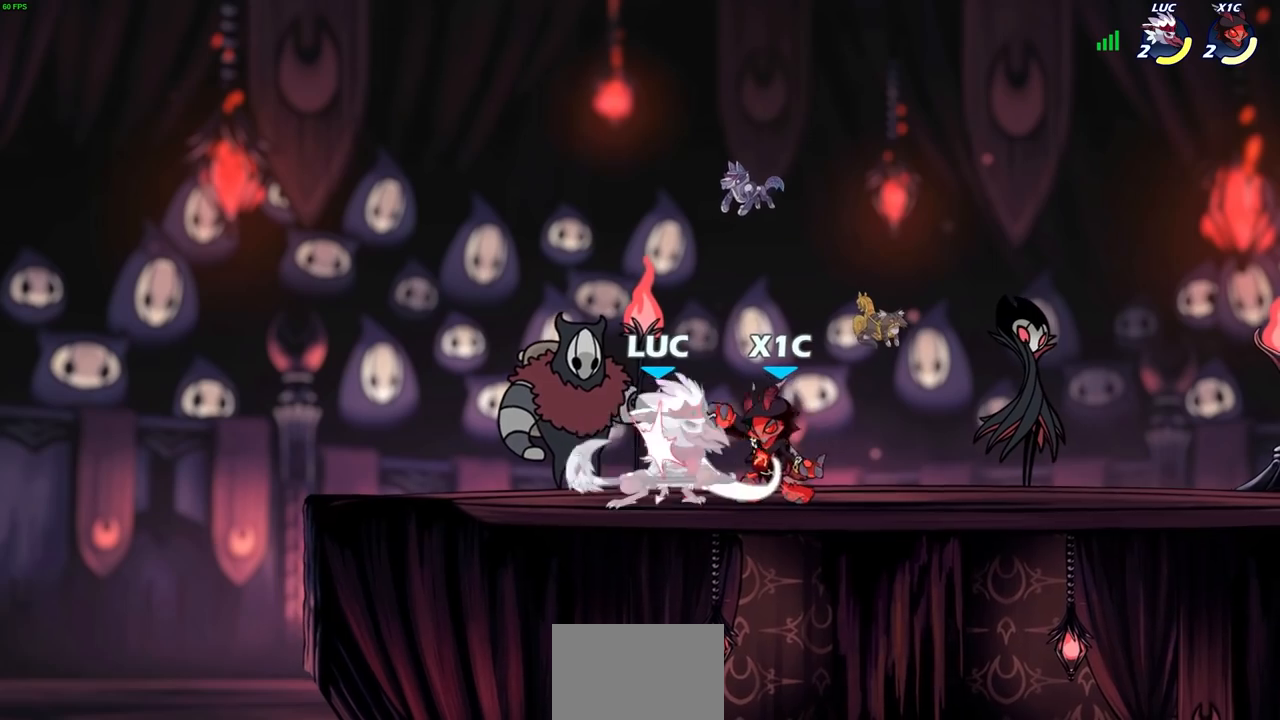
{"buttons": [], "left_stick": "up", "right_stick": "center", "events": [[467, "left_stick", "up"]]}
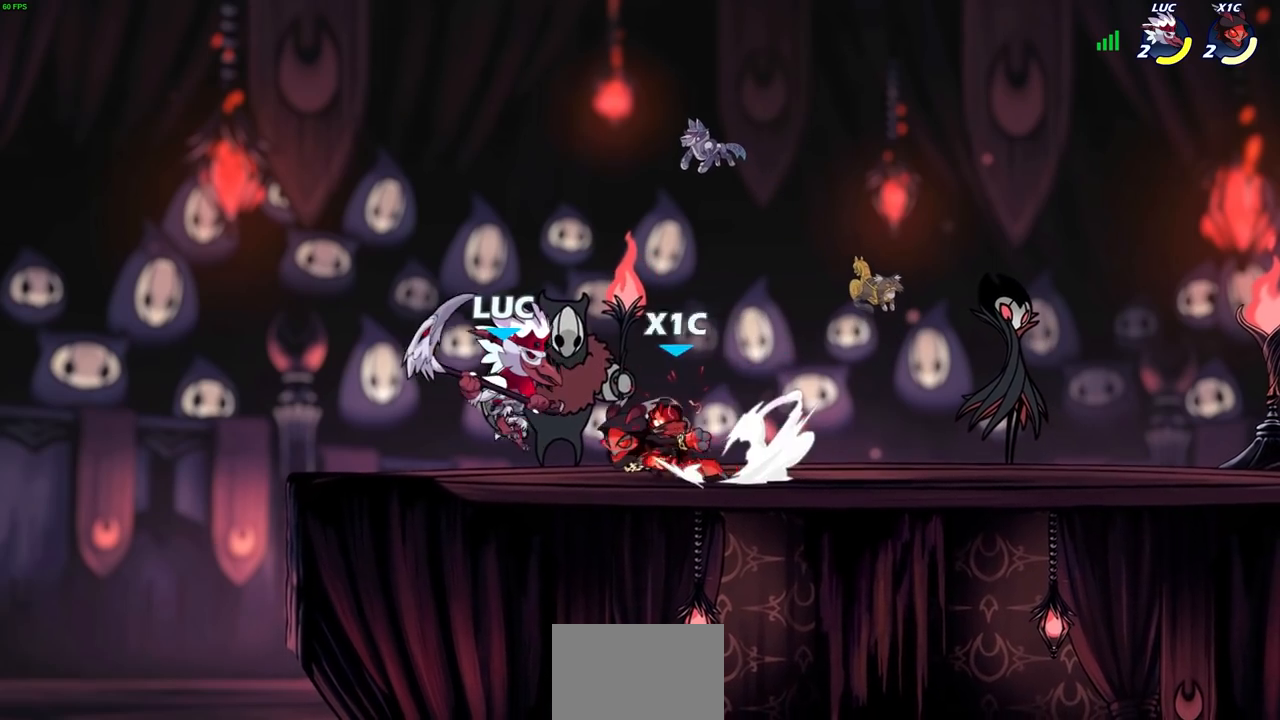
{"buttons": ["SQUARE"], "left_stick": "down-left", "right_stick": "center", "events": [[67, "R2", "down"], [333, "R2", "up"], [333, "left_stick", "center"], [400, "left_stick", "down-left"], [483, "SQUARE", "down"]]}
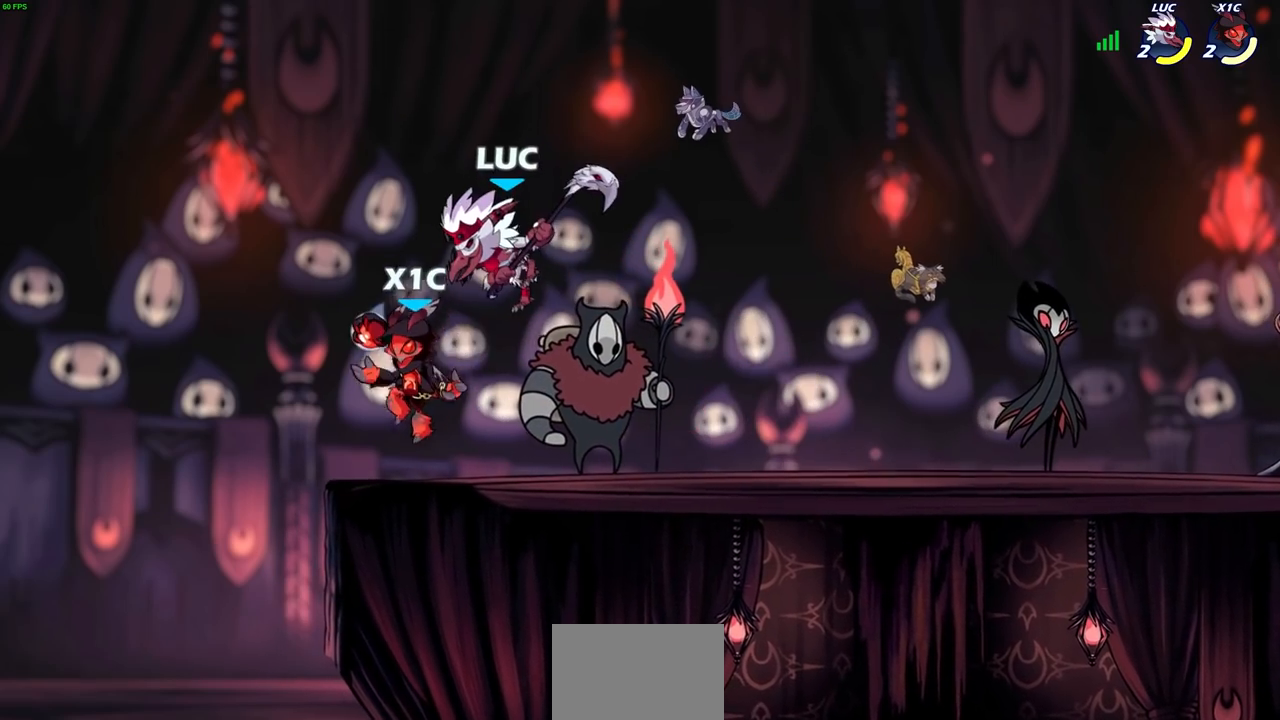
{"buttons": [], "left_stick": "center", "right_stick": "center", "events": [[67, "SQUARE", "up"], [167, "left_stick", "left"], [400, "left_stick", "center"]]}
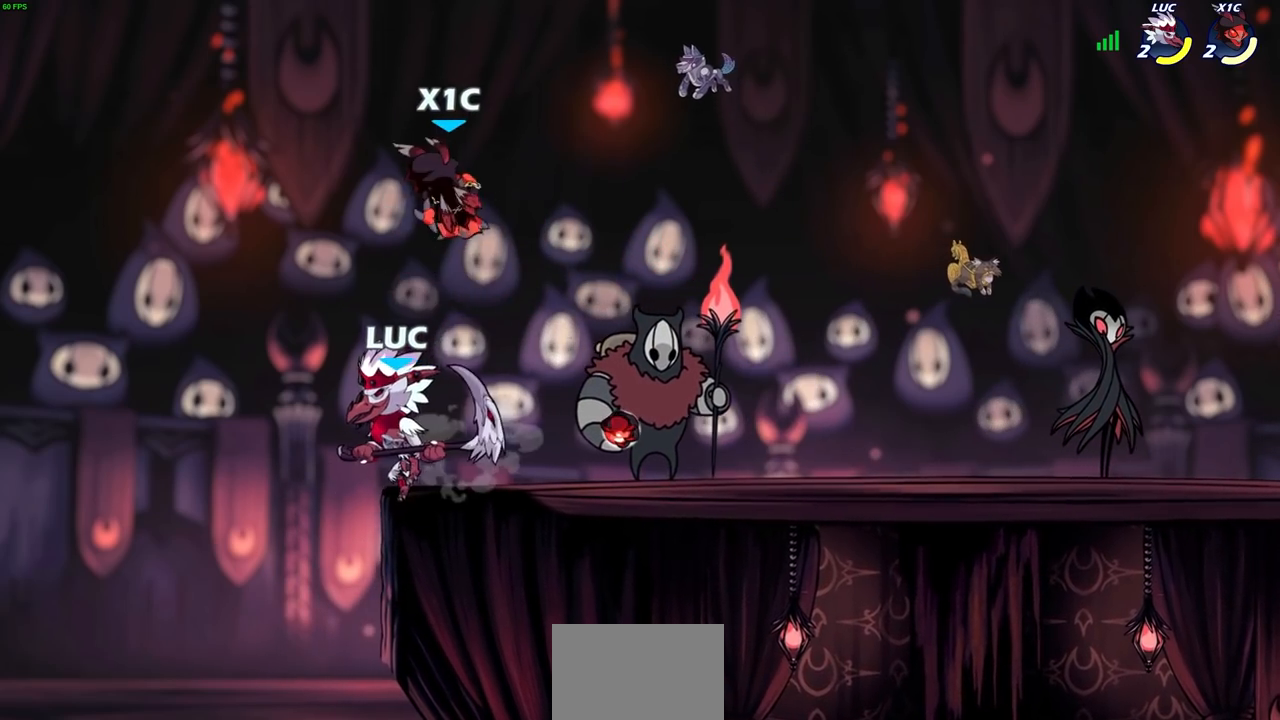
{"buttons": [], "left_stick": "left", "right_stick": "center", "events": [[67, "left_stick", "right"], [100, "CROSS", "down"], [150, "left_stick", "center"], [183, "SQUARE", "down"], [183, "right_stick", "left"], [200, "CROSS", "up"], [217, "SQUARE", "up"], [233, "right_stick", "center"], [350, "left_stick", "left"]]}
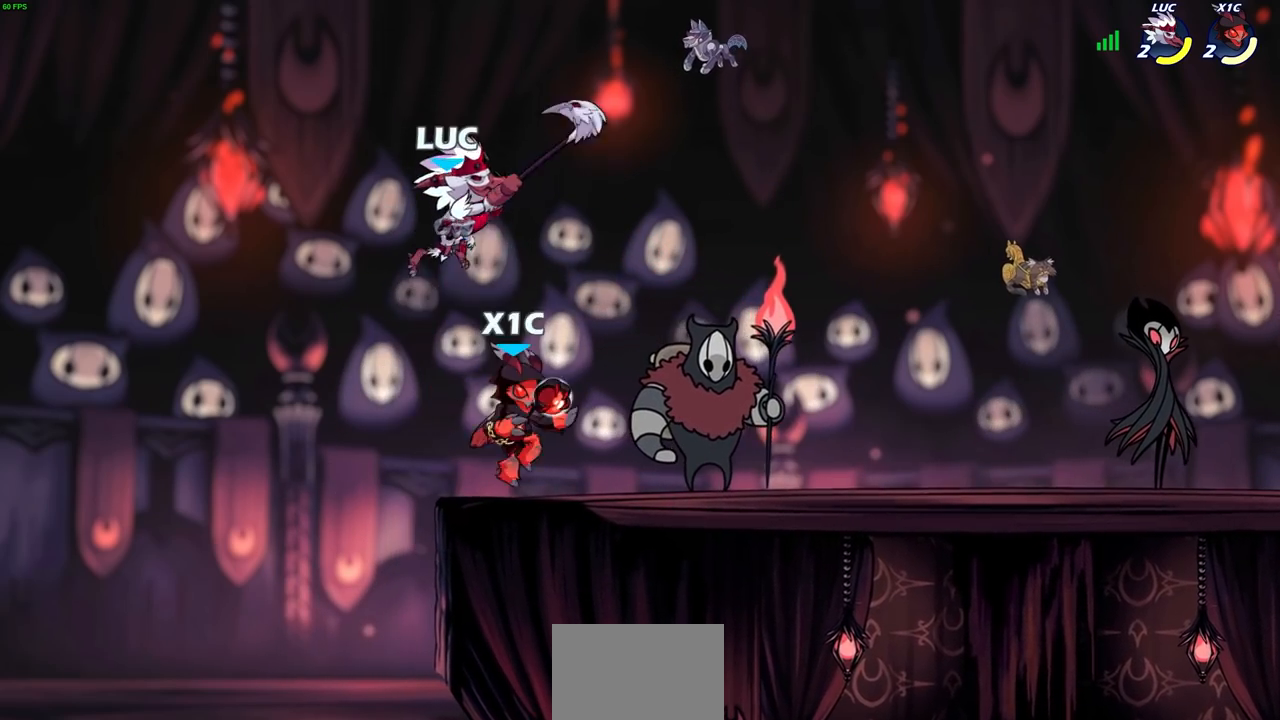
{"buttons": [], "left_stick": "down-right", "right_stick": "center", "events": [[100, "left_stick", "right"], [217, "left_stick", "up-right"], [233, "CROSS", "down"], [350, "CROSS", "up"], [483, "left_stick", "down-right"]]}
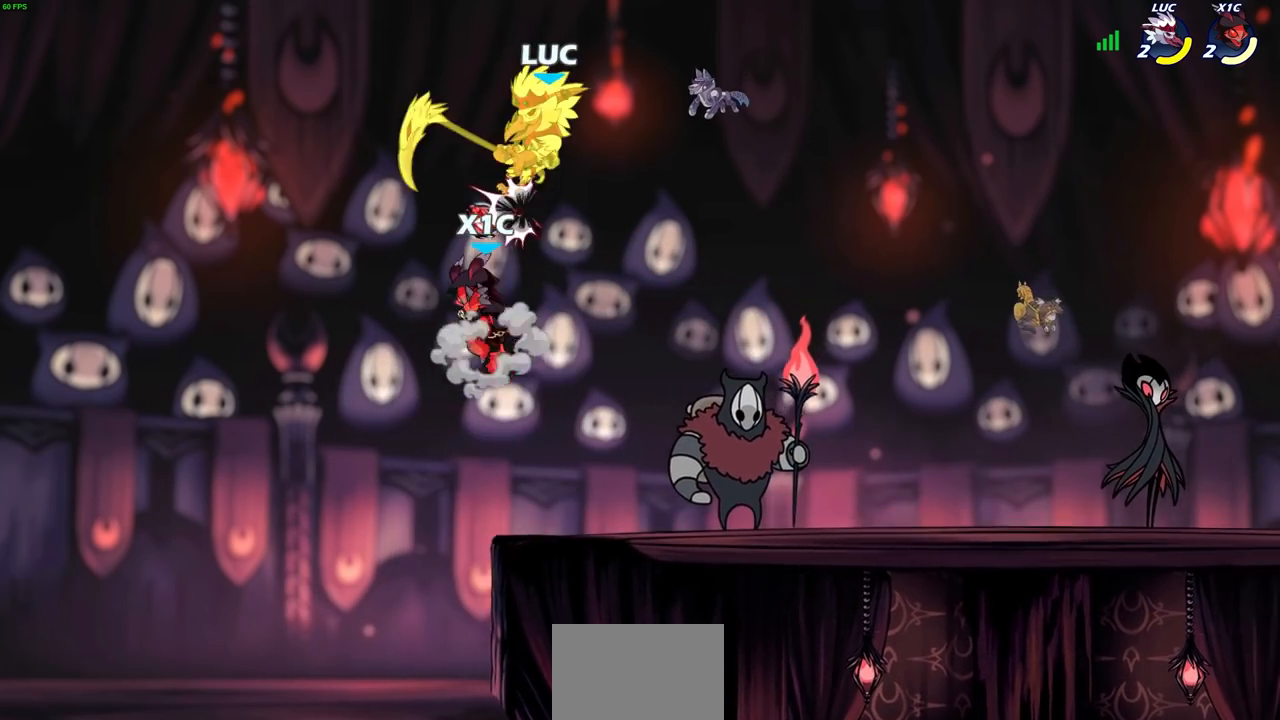
{"buttons": [], "left_stick": "center", "right_stick": "center", "events": [[17, "left_stick", "down"], [200, "left_stick", "center"], [300, "left_stick", "down"], [333, "SQUARE", "down"], [400, "SQUARE", "up"], [433, "left_stick", "center"]]}
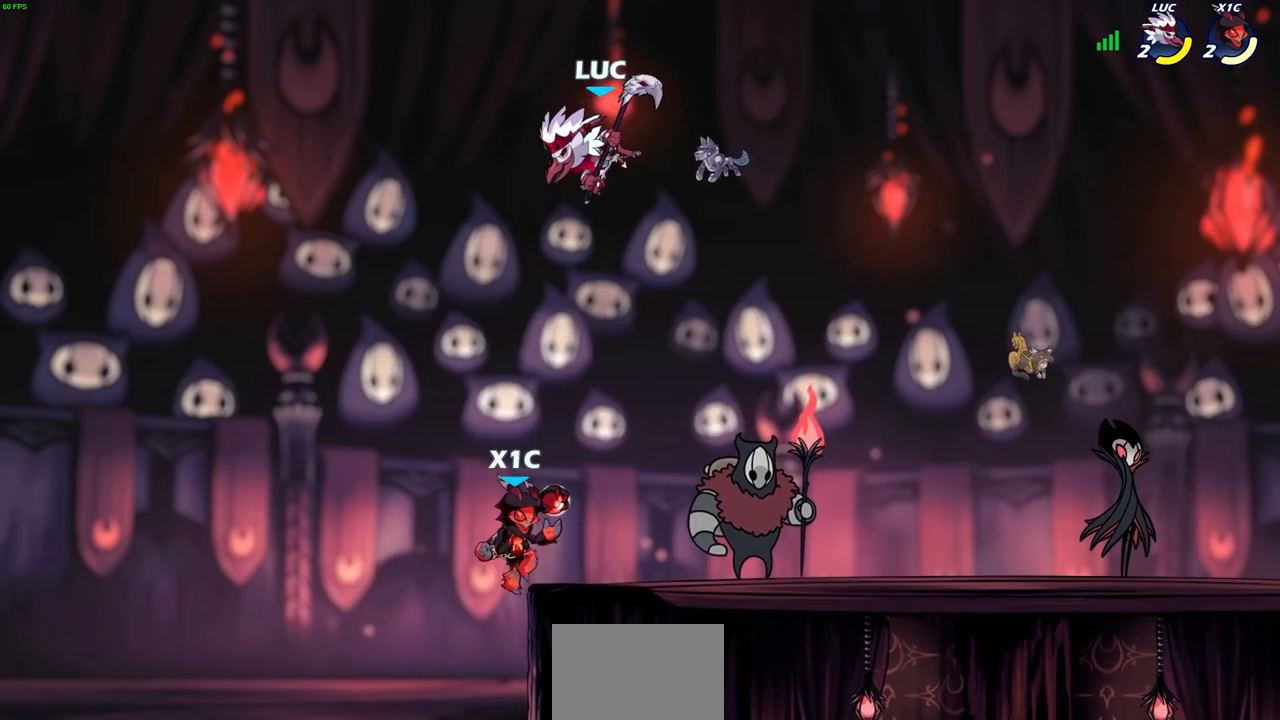
{"buttons": ["CIRCLE"], "left_stick": "down-left", "right_stick": "center", "events": [[200, "left_stick", "left"], [350, "left_stick", "center"], [400, "CROSS", "down"], [467, "left_stick", "down-left"], [500, "CIRCLE", "down"], [500, "CROSS", "up"]]}
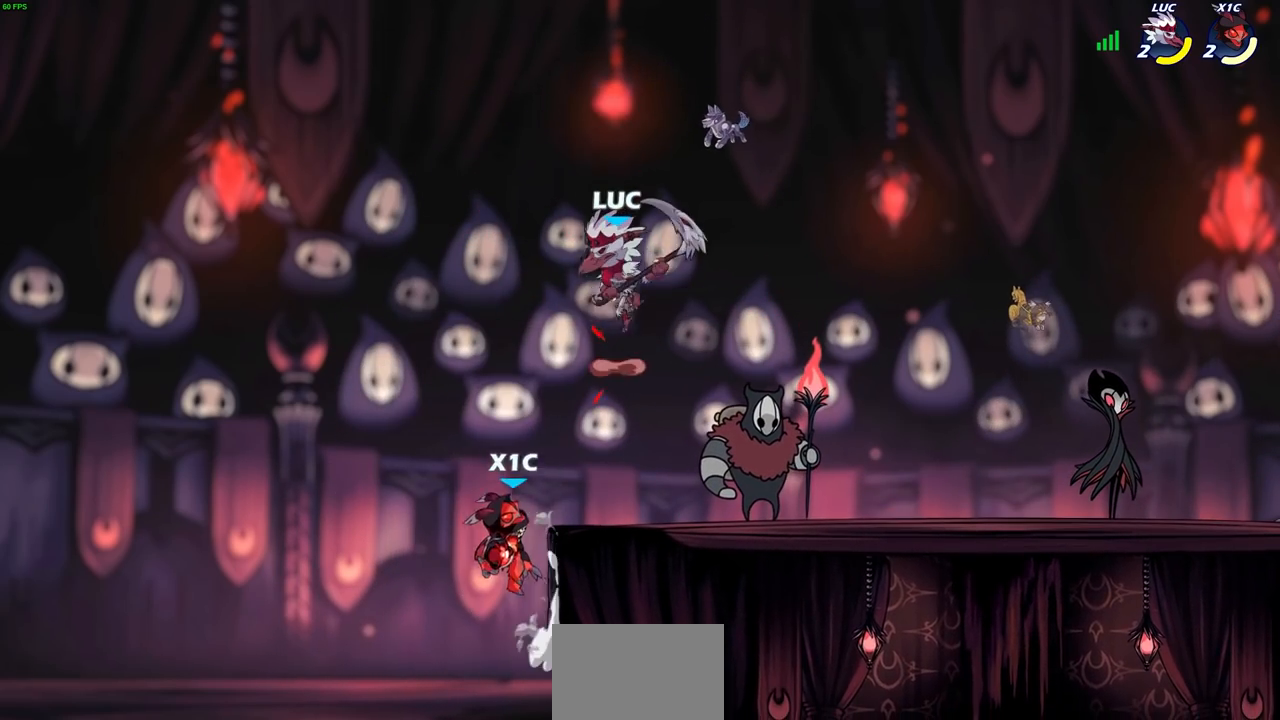
{"buttons": [], "left_stick": "center", "right_stick": "center", "events": [[367, "CIRCLE", "up"], [400, "left_stick", "center"]]}
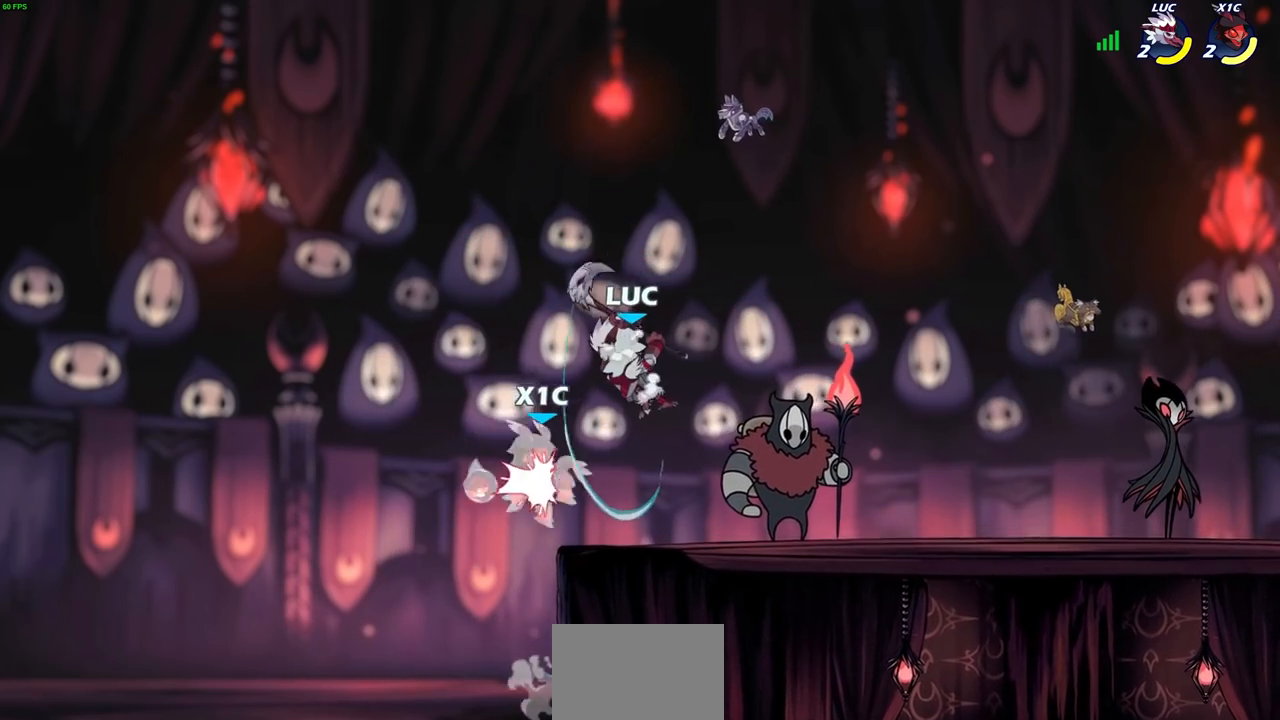
{"buttons": [], "left_stick": "center", "right_stick": "center", "events": []}
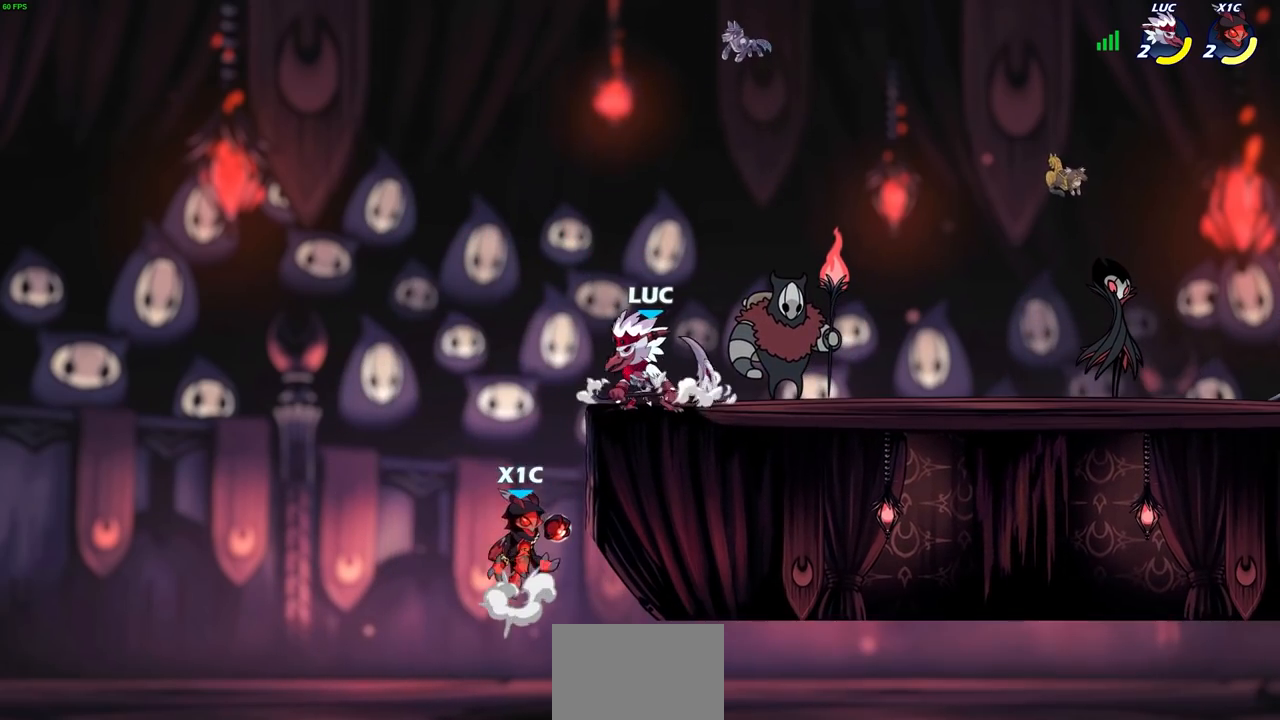
{"buttons": [], "left_stick": "center", "right_stick": "center", "events": [[183, "SQUARE", "down"], [250, "SQUARE", "up"]]}
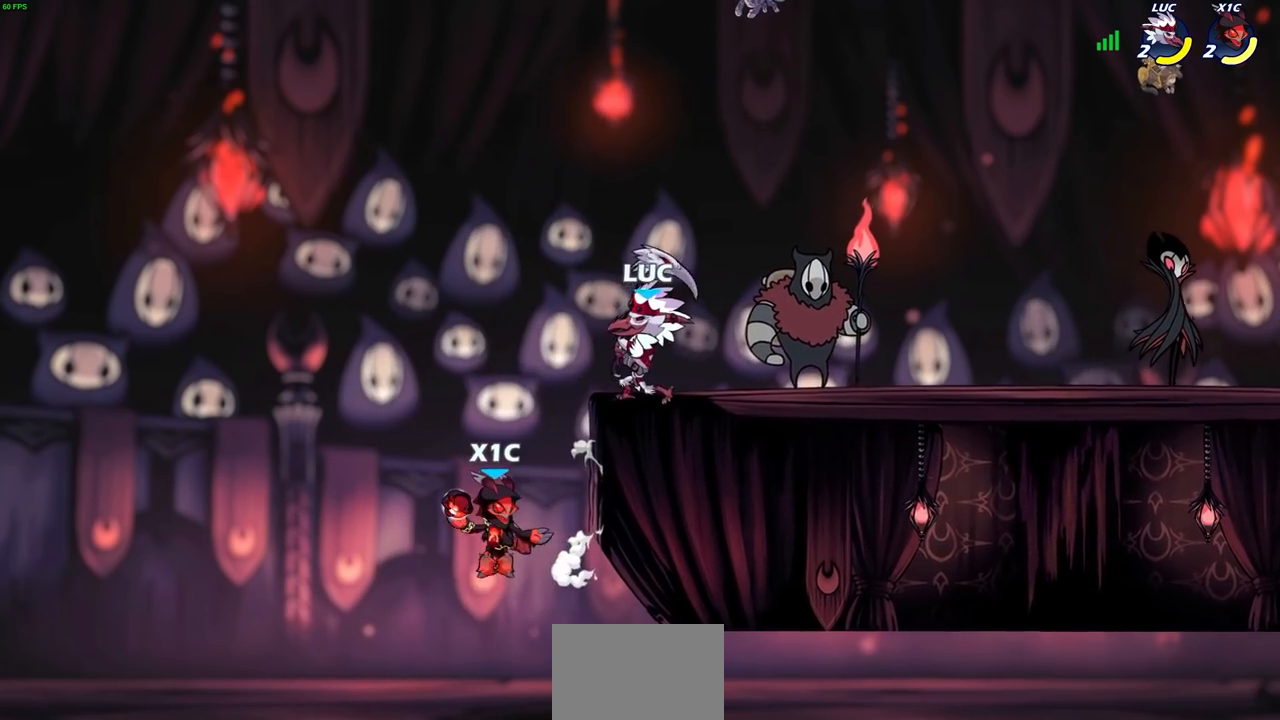
{"buttons": [], "left_stick": "up-right", "right_stick": "center", "events": [[117, "left_stick", "right"], [183, "CROSS", "down"], [333, "CROSS", "up"], [333, "left_stick", "up-right"]]}
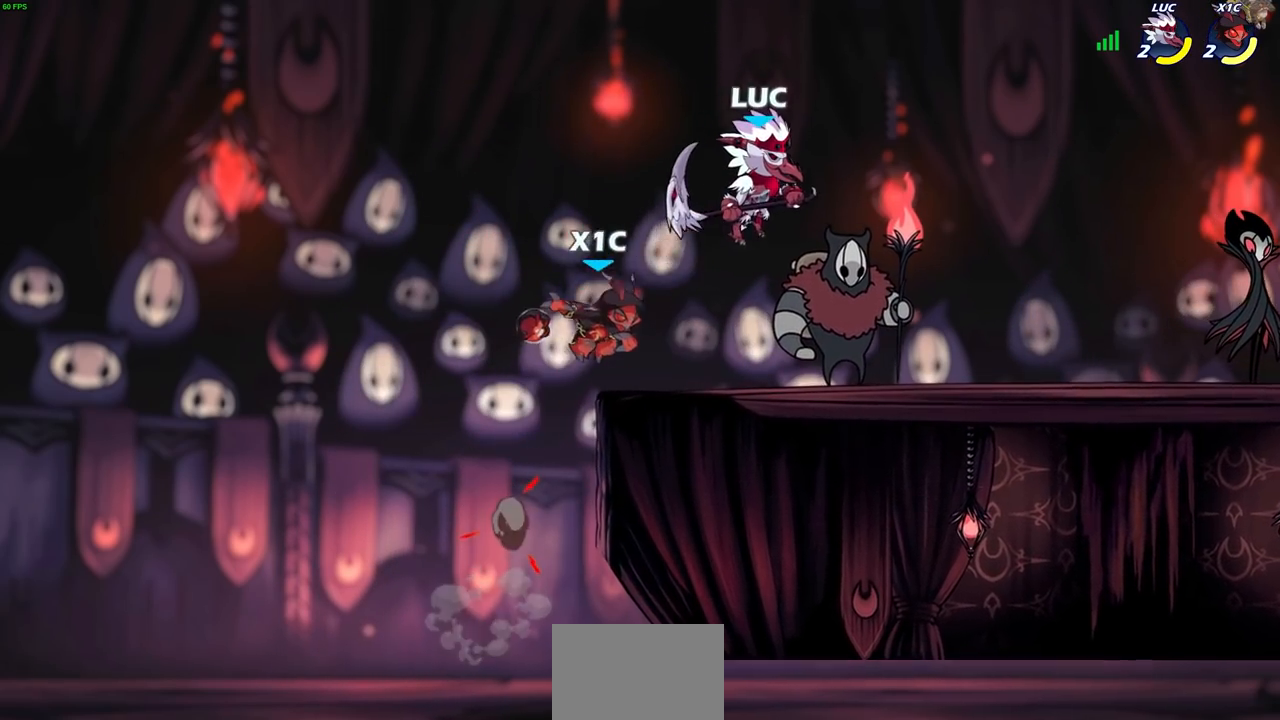
{"buttons": [], "left_stick": "right", "right_stick": "center", "events": [[150, "left_stick", "center"], [250, "left_stick", "right"]]}
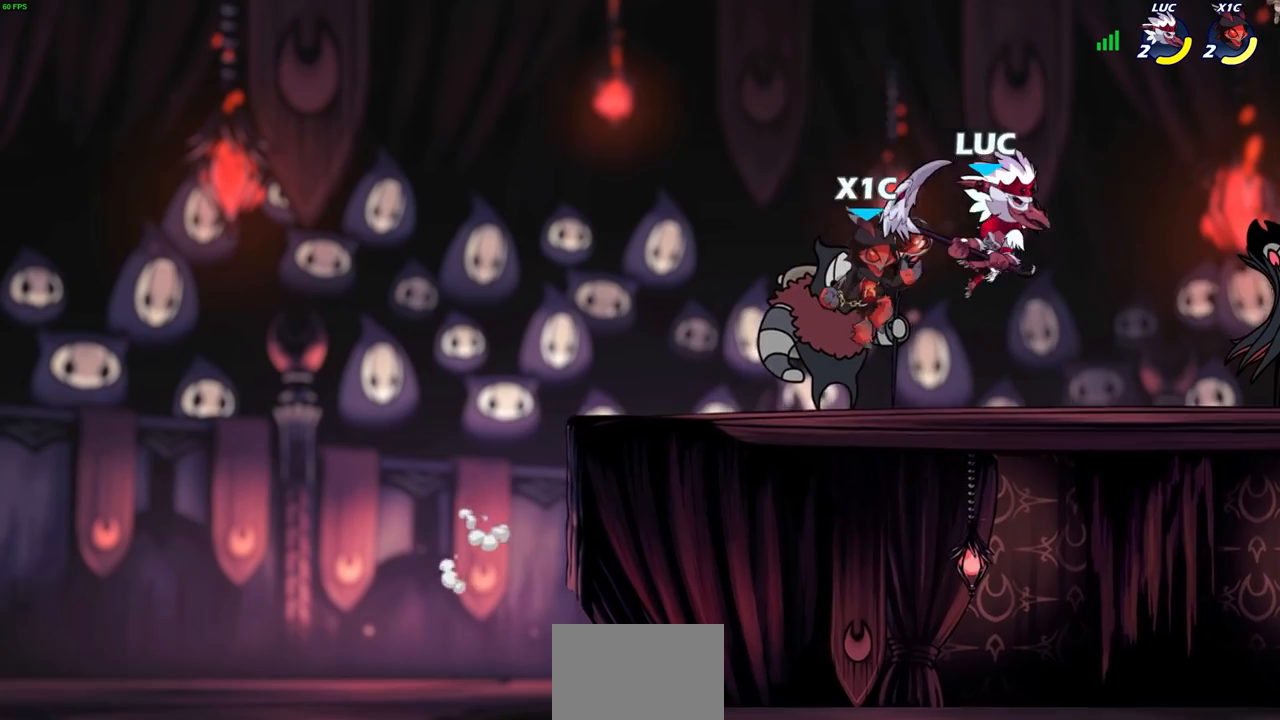
{"buttons": [], "left_stick": "left", "right_stick": "center", "events": [[17, "SQUARE", "down"], [67, "SQUARE", "up"], [83, "left_stick", "left"]]}
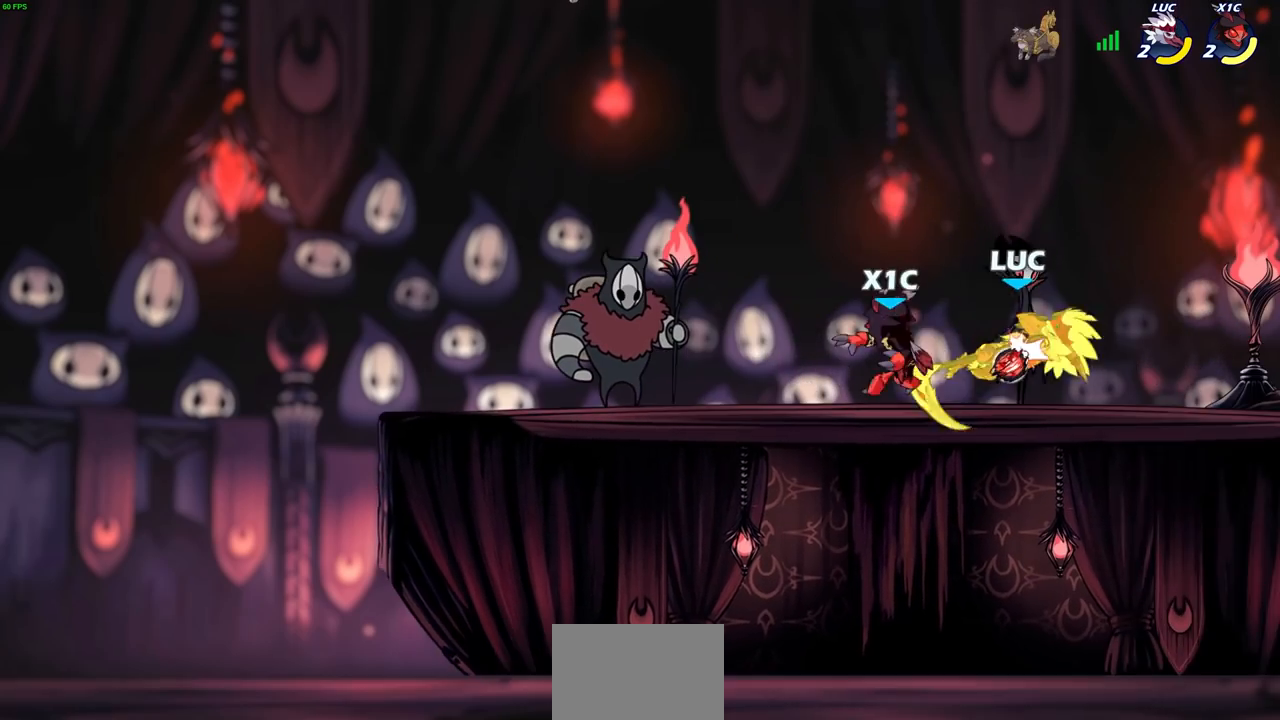
{"buttons": ["R2"], "left_stick": "right", "right_stick": "center", "events": [[50, "CROSS", "down"], [133, "CROSS", "up"], [150, "left_stick", "center"], [283, "left_stick", "right"], [383, "R2", "down"]]}
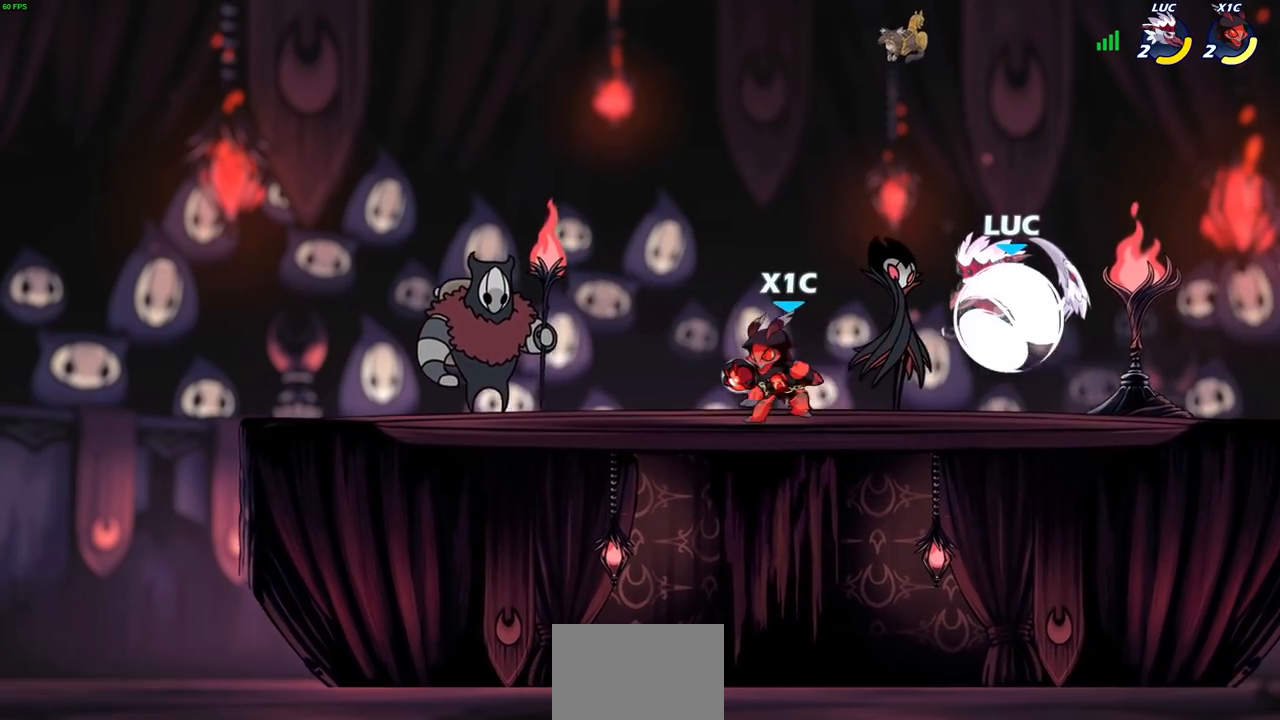
{"buttons": [], "left_stick": "center", "right_stick": "center", "events": [[150, "R2", "up"], [183, "CROSS", "down"], [283, "left_stick", "up-left"], [300, "CROSS", "up"], [500, "left_stick", "center"]]}
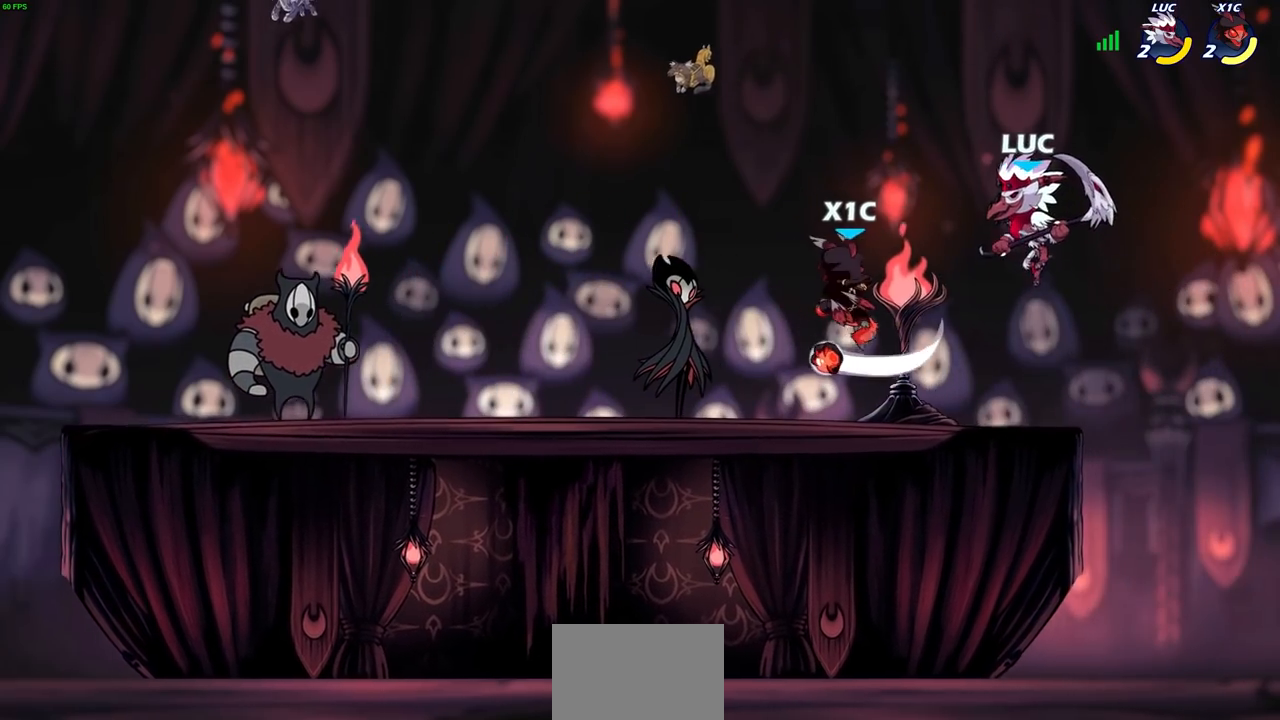
{"buttons": [], "left_stick": "right", "right_stick": "center", "events": [[33, "left_stick", "down-left"], [133, "SQUARE", "down"], [217, "SQUARE", "up"], [350, "left_stick", "right"]]}
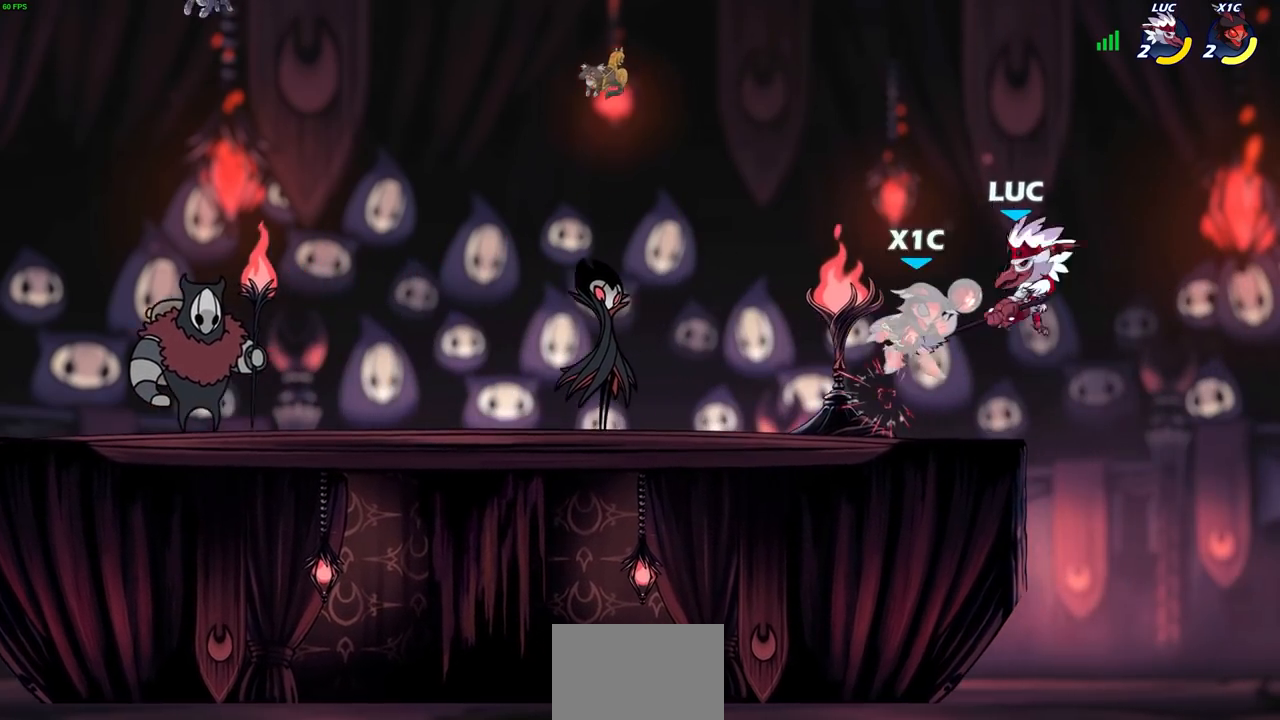
{"buttons": [], "left_stick": "left", "right_stick": "center", "events": [[200, "left_stick", "up"], [267, "SQUARE", "down"], [333, "SQUARE", "up"], [433, "left_stick", "left"]]}
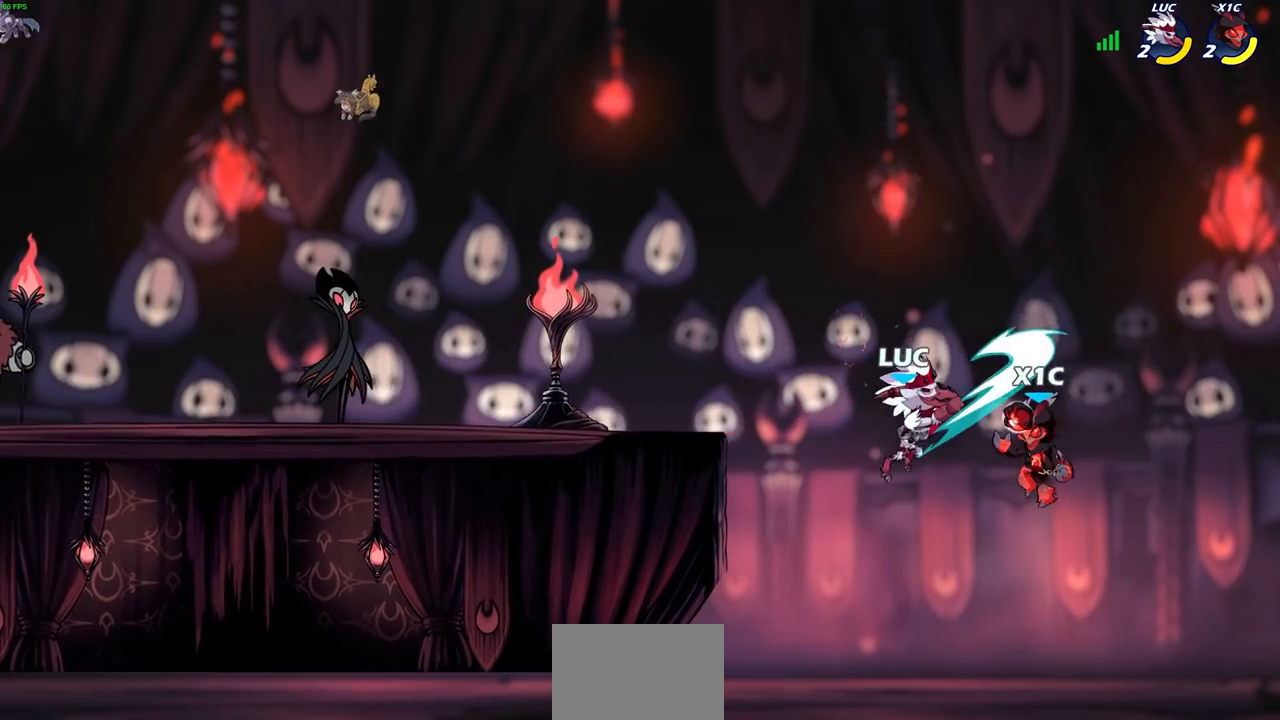
{"buttons": [], "left_stick": "center", "right_stick": "center", "events": [[400, "left_stick", "up-right"], [417, "CIRCLE", "down"], [450, "left_stick", "center"], [500, "CIRCLE", "up"]]}
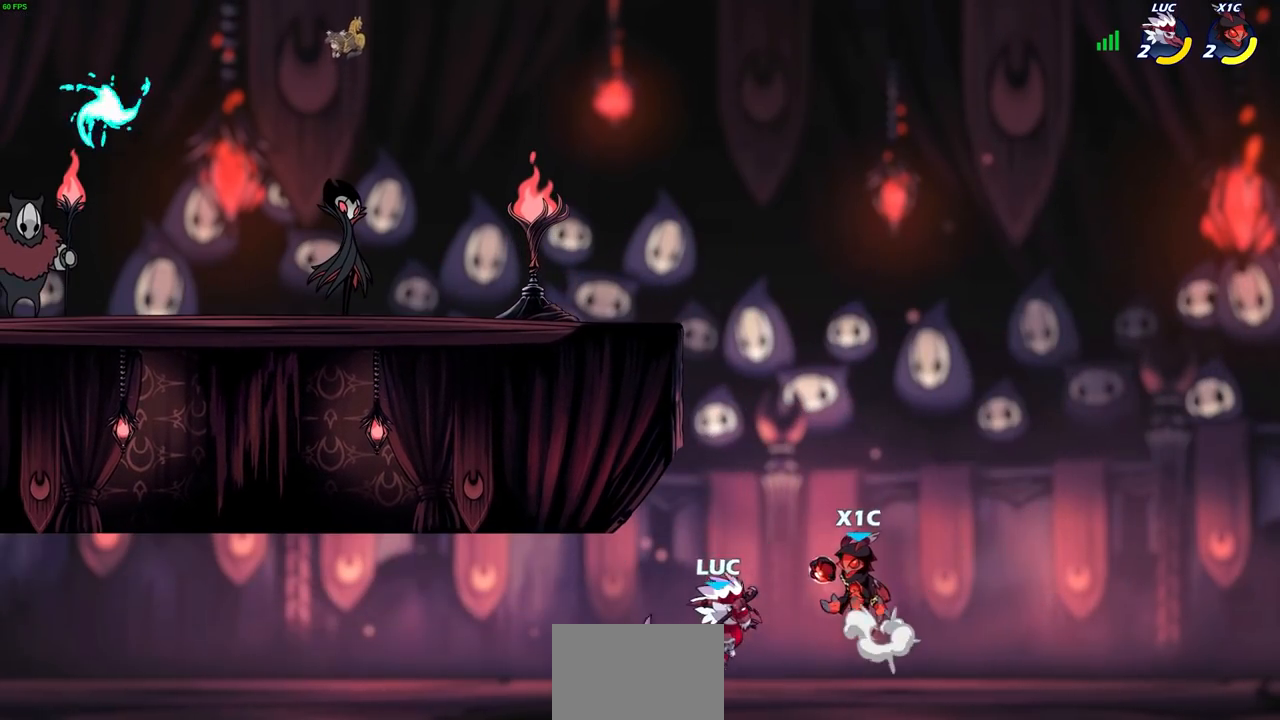
{"buttons": [], "left_stick": "up-left", "right_stick": "center", "events": [[317, "left_stick", "up"], [417, "left_stick", "center"], [483, "left_stick", "up-left"]]}
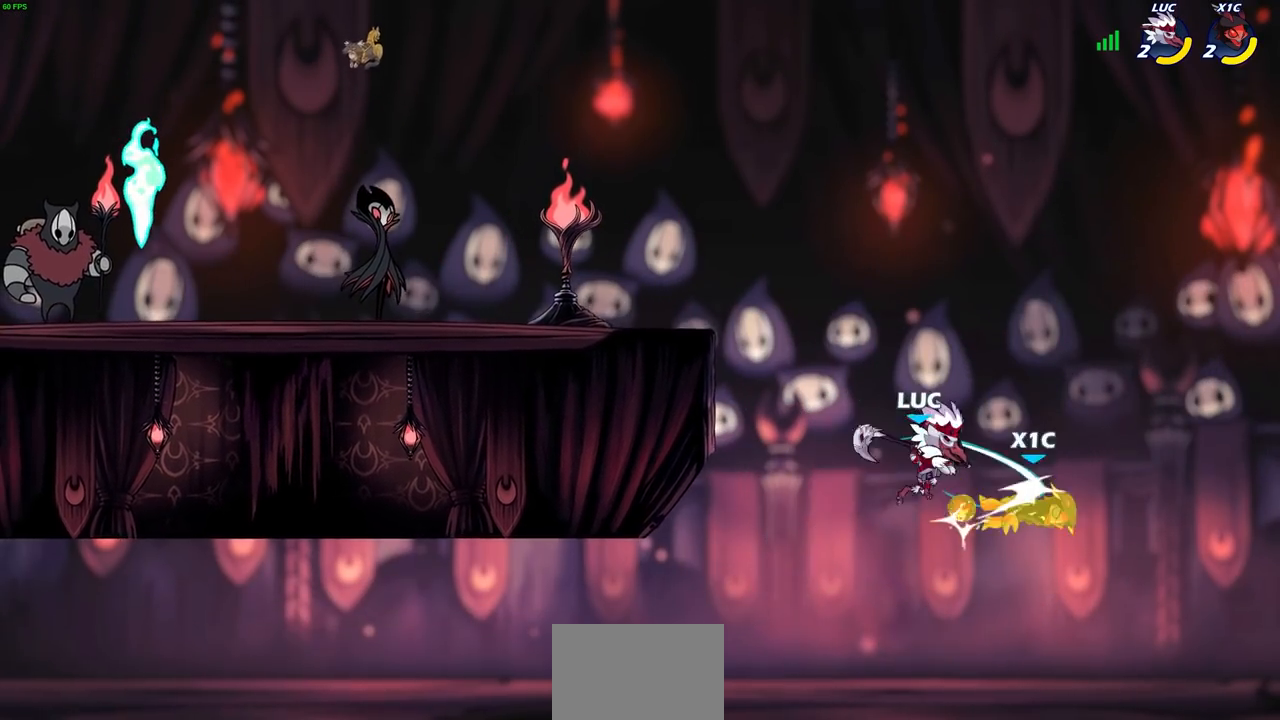
{"buttons": ["CROSS"], "left_stick": "left", "right_stick": "center", "events": [[50, "left_stick", "left"], [350, "CROSS", "down"]]}
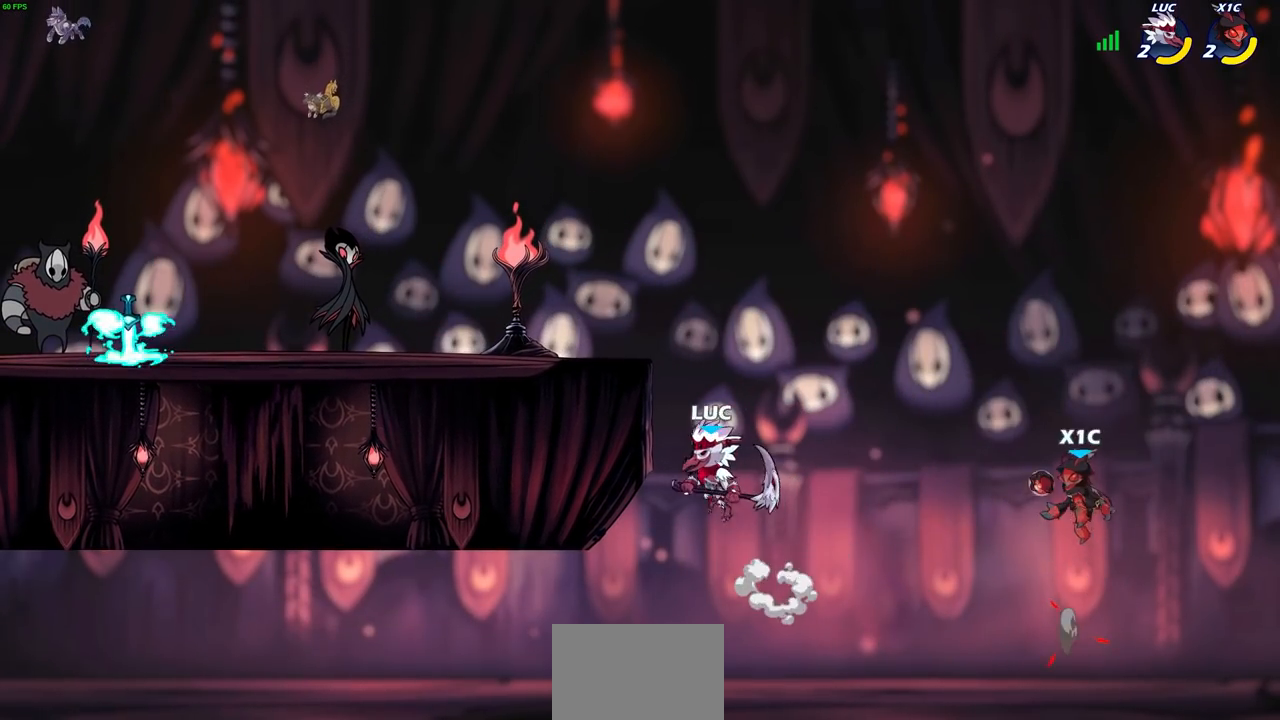
{"buttons": ["CROSS"], "left_stick": "up-left", "right_stick": "center", "events": [[117, "CROSS", "up"], [167, "left_stick", "up-right"], [267, "CROSS", "down"], [267, "left_stick", "up-left"], [400, "CROSS", "up"], [483, "CROSS", "down"]]}
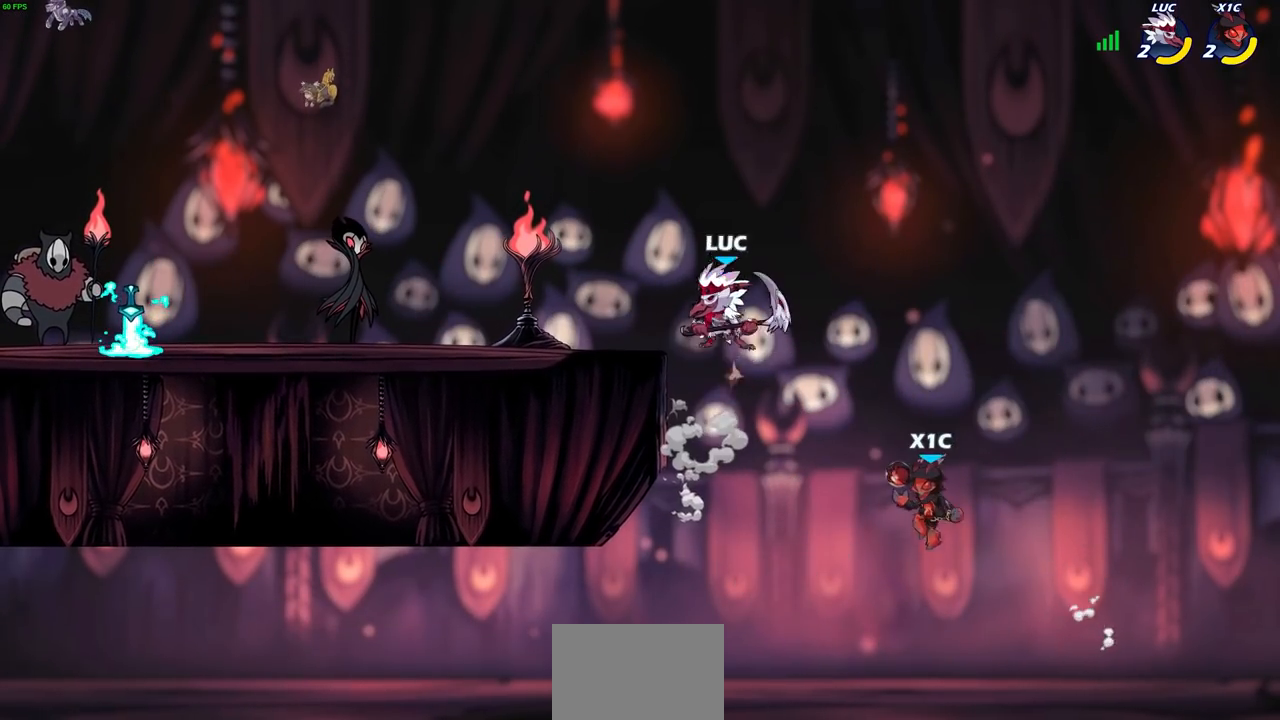
{"buttons": ["CIRCLE"], "left_stick": "down", "right_stick": "center", "events": [[200, "CROSS", "up"], [233, "left_stick", "up-right"], [333, "left_stick", "down-right"], [417, "left_stick", "down"], [450, "CIRCLE", "down"]]}
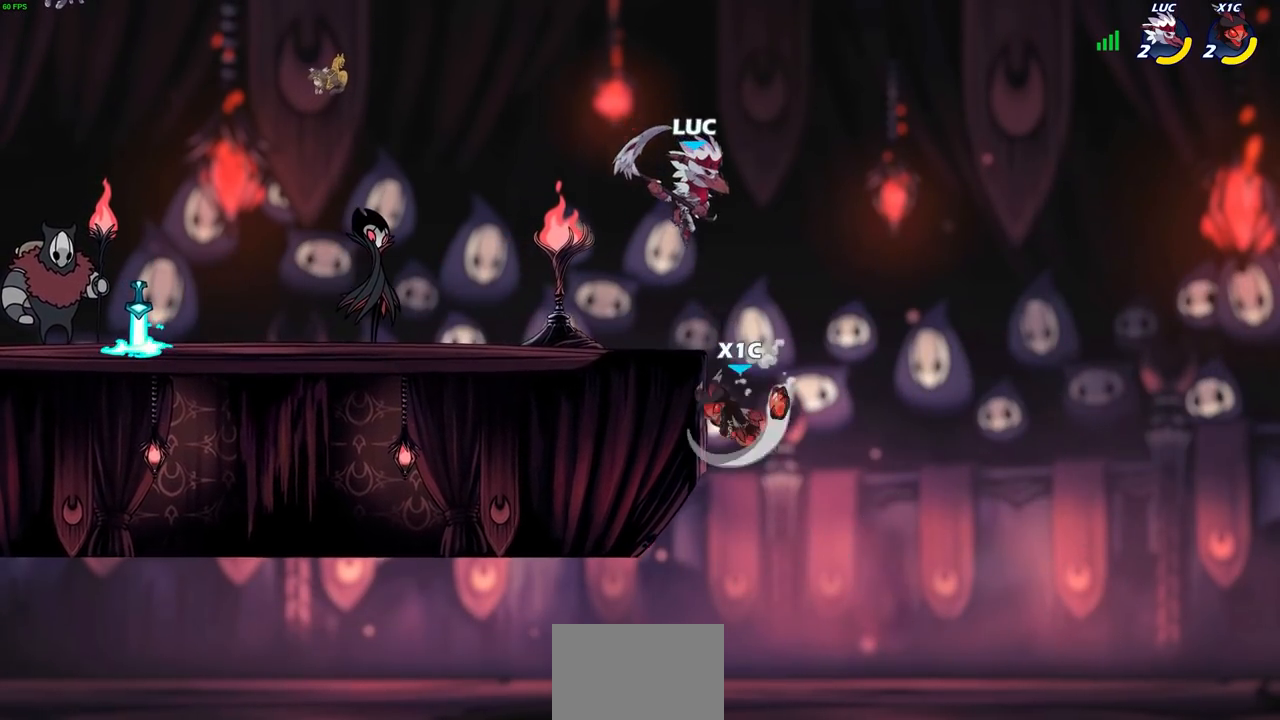
{"buttons": [], "left_stick": "center", "right_stick": "center", "events": [[100, "CIRCLE", "up"], [150, "left_stick", "center"]]}
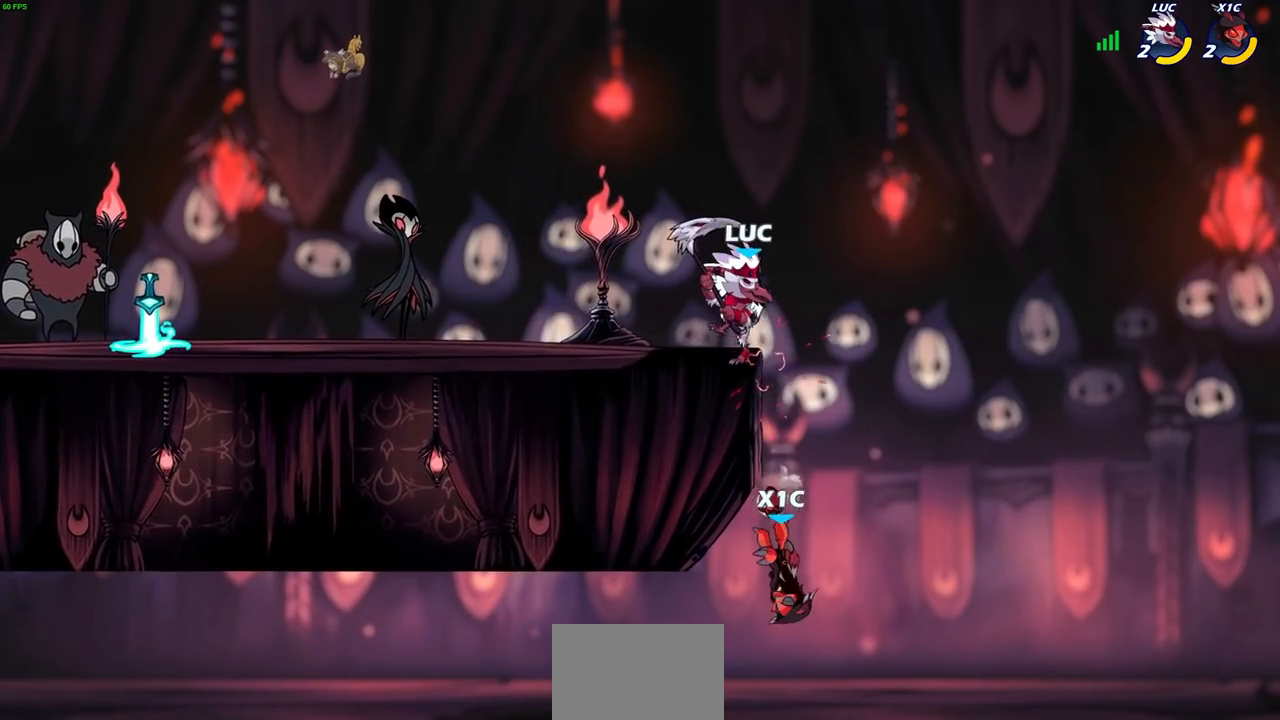
{"buttons": [], "left_stick": "right", "right_stick": "center", "events": [[117, "CROSS", "down"], [150, "left_stick", "right"], [217, "CROSS", "up"], [283, "left_stick", "down-right"], [417, "left_stick", "right"]]}
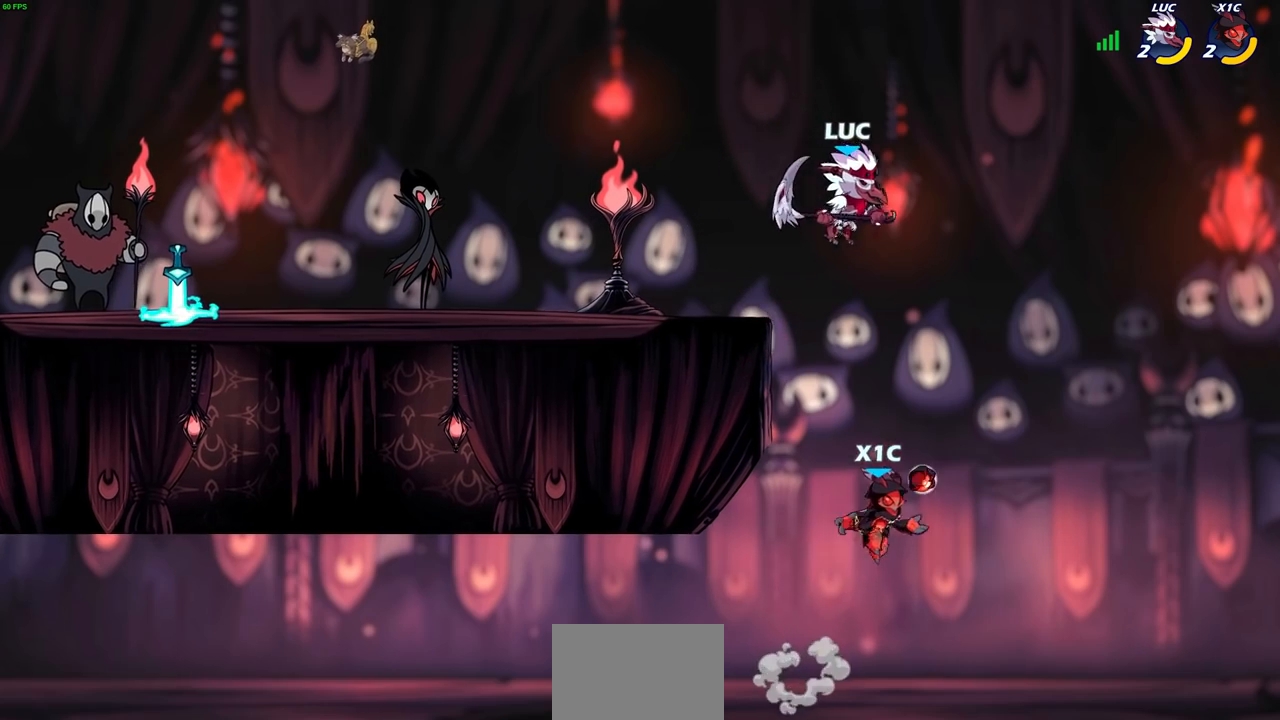
{"buttons": [], "left_stick": "center", "right_stick": "center", "events": [[83, "CIRCLE", "down"], [83, "left_stick", "down"], [167, "CIRCLE", "up"], [200, "left_stick", "center"]]}
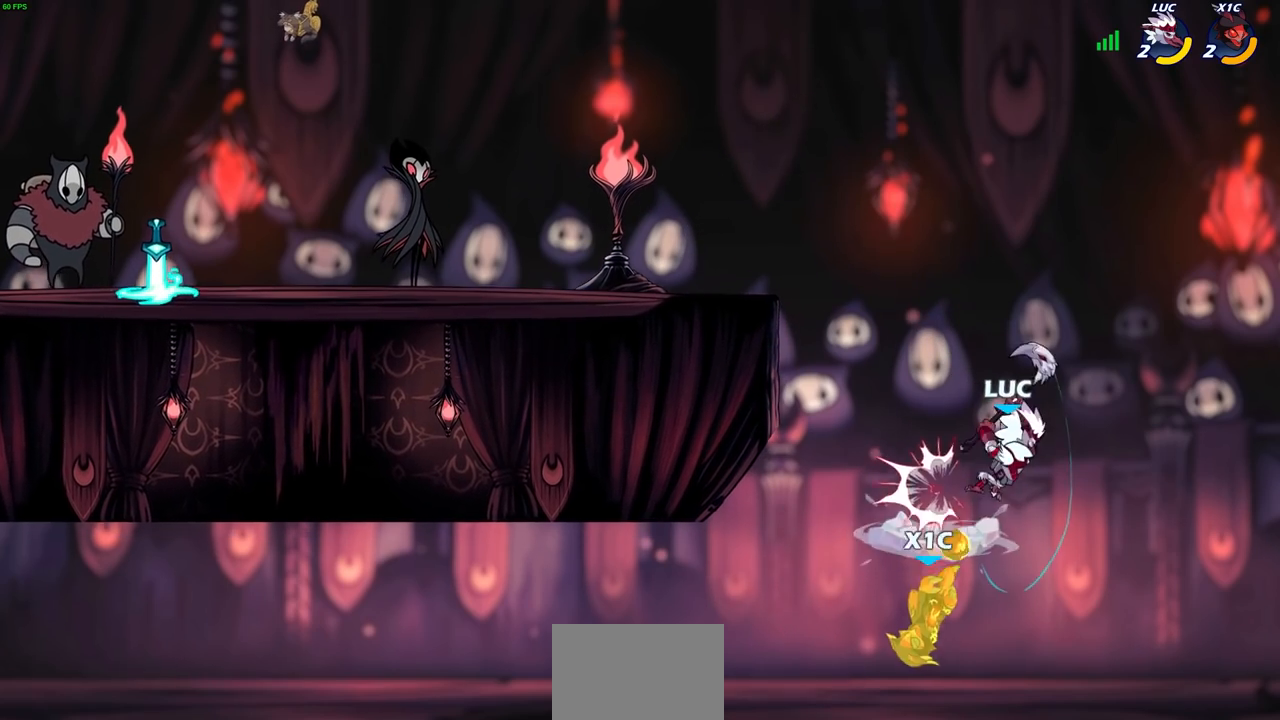
{"buttons": [], "left_stick": "left", "right_stick": "center", "events": [[250, "left_stick", "left"], [267, "CROSS", "down"], [417, "CROSS", "up"]]}
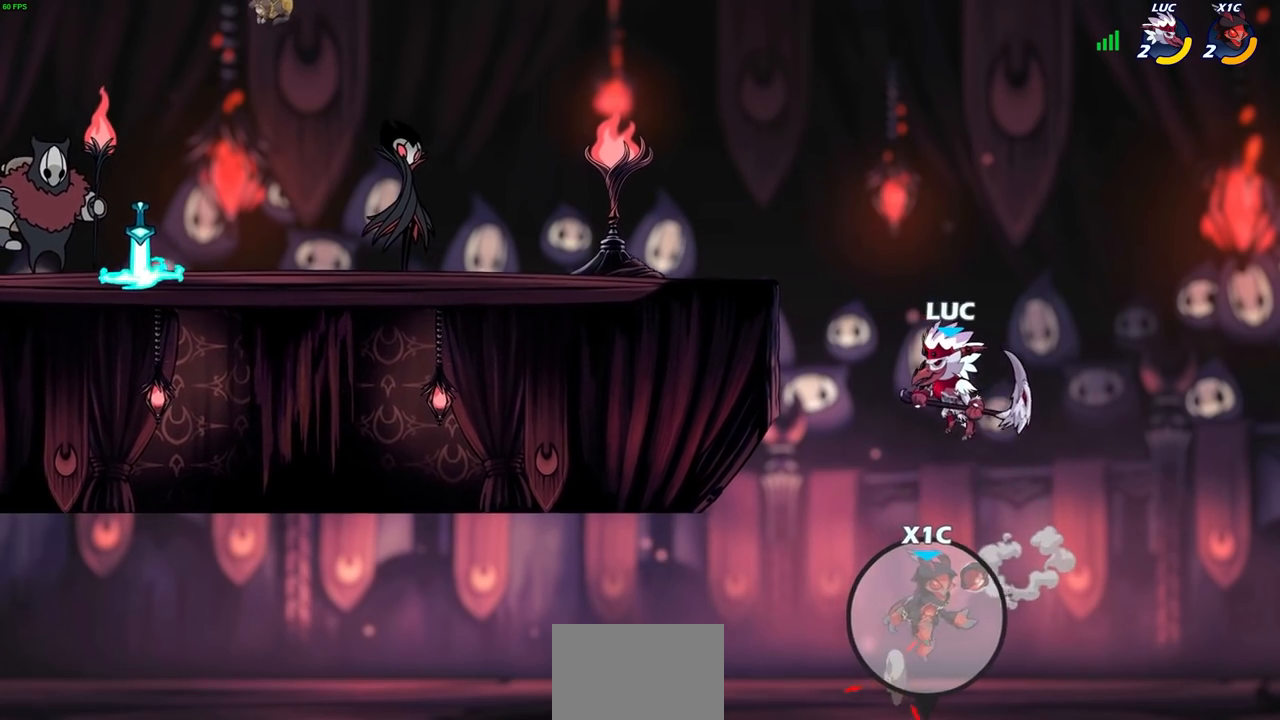
{"buttons": ["CROSS"], "left_stick": "up-left", "right_stick": "center", "events": [[367, "left_stick", "up"], [417, "CROSS", "down"], [483, "left_stick", "up-left"]]}